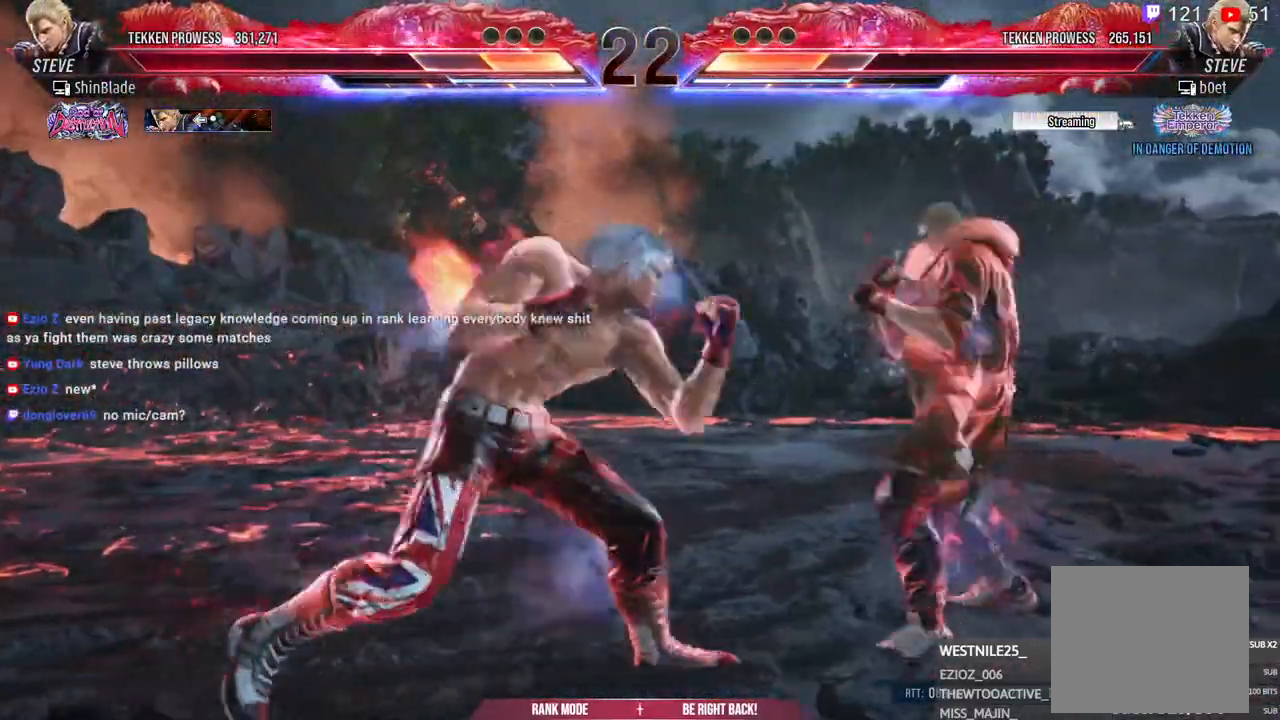
Gameplay with a controller (PlayStation layout); each line is a JSON object with the inputs held at the frame after it (dt_ms = milliseconds from this image to that frame). "events" lists button and stick changes between this image and that frame as [ms after this image, input, new state], when the widget could be followed in between.
{"dt_ms": 500, "buttons": ["TRIANGLE", "DPAD_RIGHT"], "left_stick": "center", "right_stick": "center", "events": [[50, "DPAD_RIGHT", "down"], [50, "SQUARE", "down"], [100, "SQUARE", "up"], [200, "SQUARE", "down"], [283, "SQUARE", "up"], [283, "TRIANGLE", "up"], [333, "TRIANGLE", "down"], [450, "SQUARE", "down"], [483, "SQUARE", "up"]]}
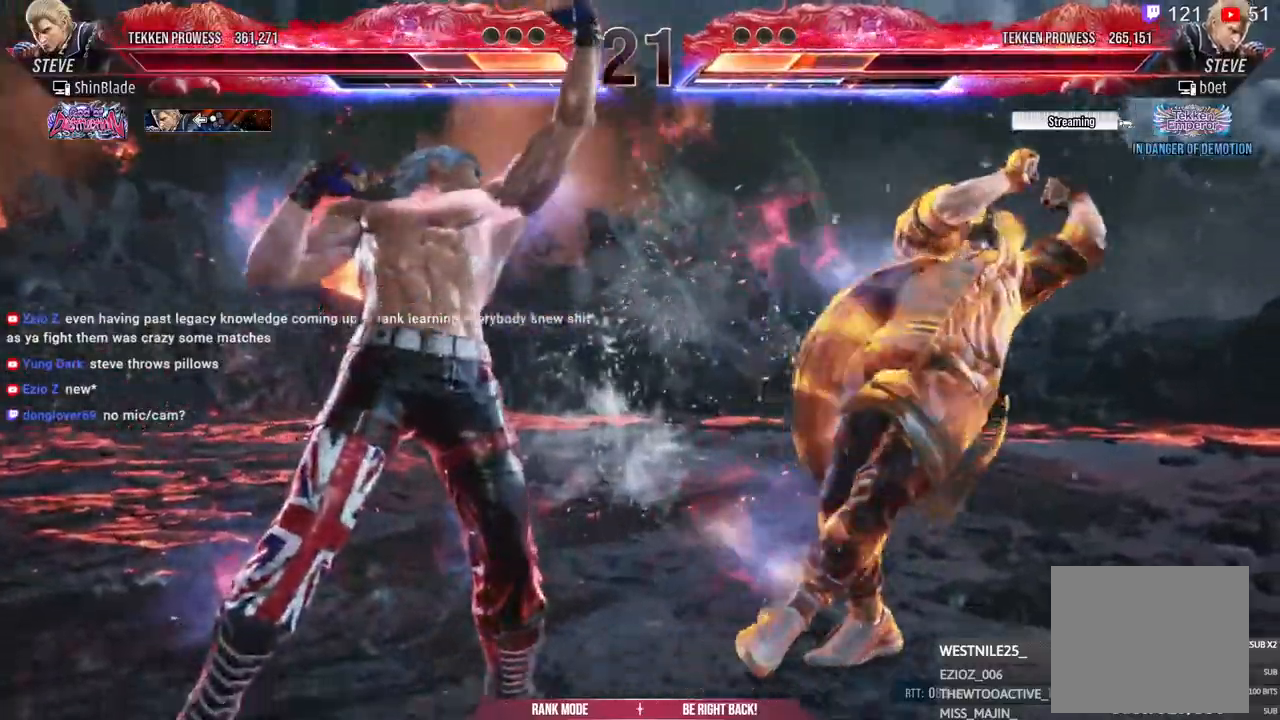
{"dt_ms": 500, "buttons": ["TRIANGLE"], "left_stick": "center", "right_stick": "center", "events": [[50, "SQUARE", "down"], [117, "SQUARE", "up"], [167, "SQUARE", "down"], [400, "TRIANGLE", "up"], [417, "DPAD_DOWN", "down"], [417, "DPAD_RIGHT", "up"], [433, "DPAD_DOWN", "up"], [450, "SQUARE", "up"], [450, "TRIANGLE", "down"]]}
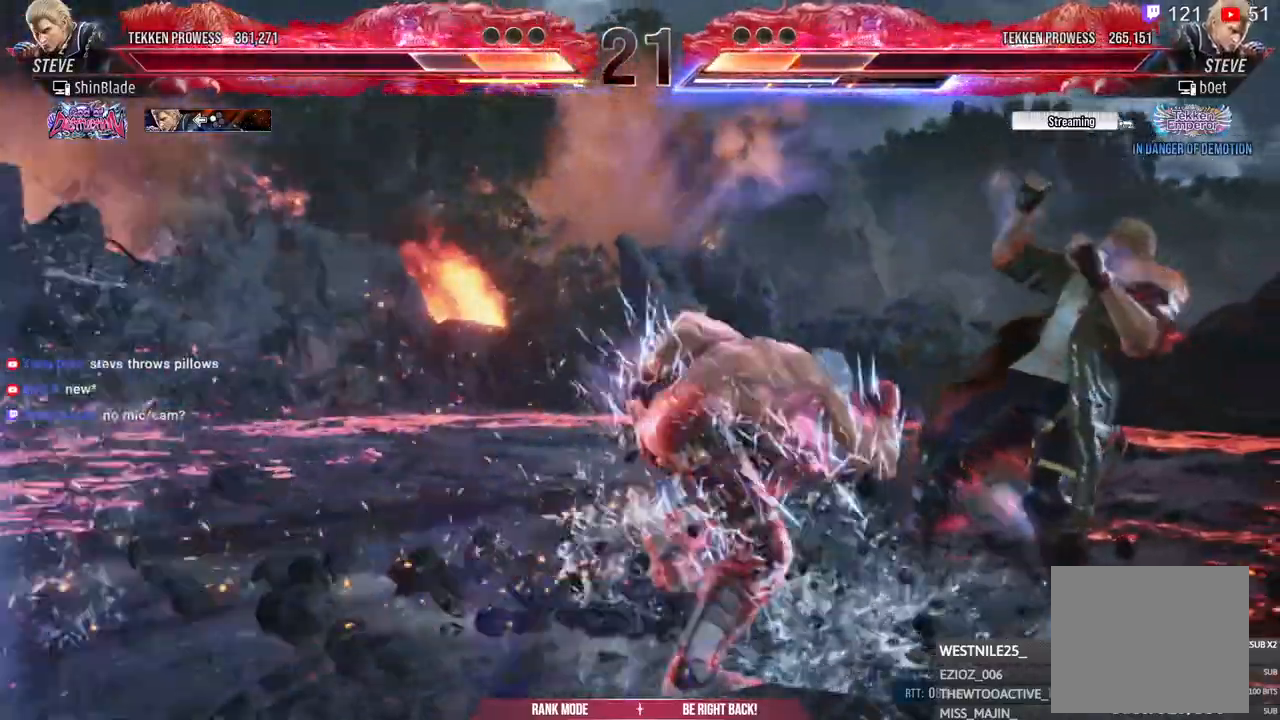
{"dt_ms": 500, "buttons": ["DPAD_LEFT"], "left_stick": "center", "right_stick": "center", "events": [[17, "DPAD_DOWN", "down"], [33, "right_stick", "up-left"], [83, "DPAD_LEFT", "down"], [83, "TRIANGLE", "up"], [133, "DPAD_DOWN", "up"], [167, "CIRCLE", "down"], [167, "TRIANGLE", "down"], [183, "right_stick", "center"], [200, "DPAD_LEFT", "up"], [267, "CIRCLE", "up"], [283, "TRIANGLE", "up"], [500, "DPAD_LEFT", "down"]]}
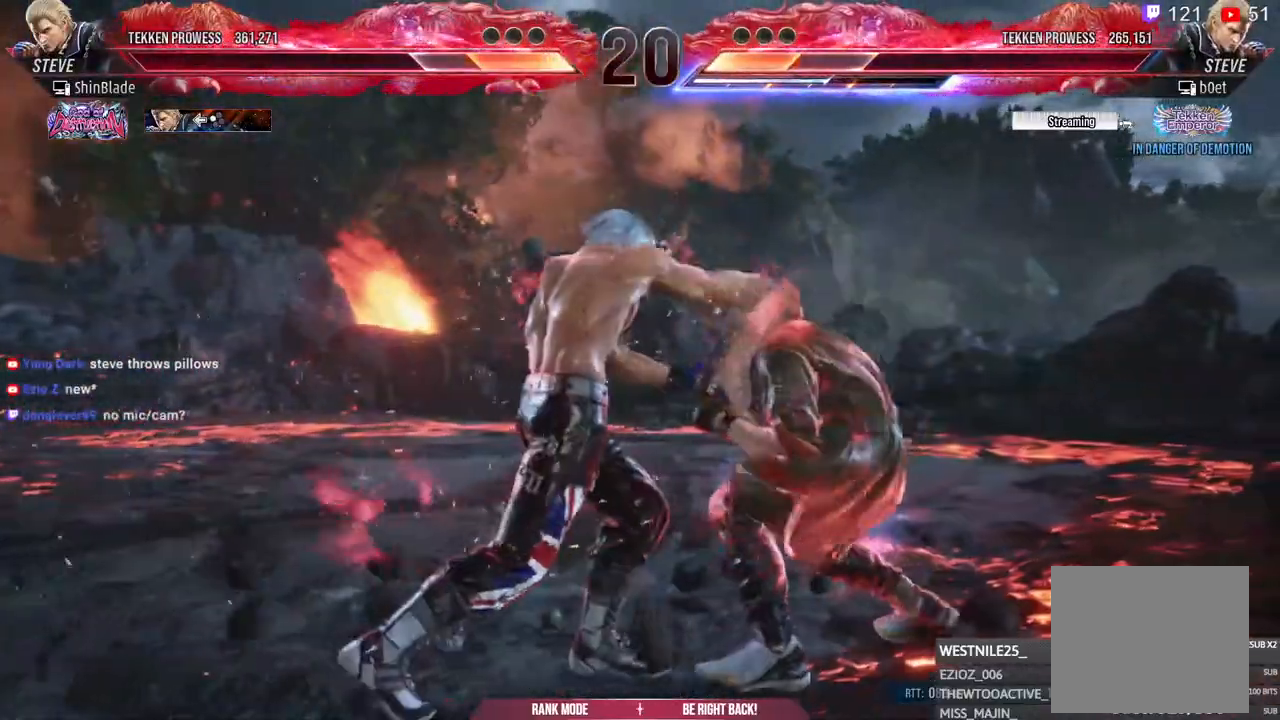
{"dt_ms": 500, "buttons": ["DPAD_LEFT"], "left_stick": "center", "right_stick": "center", "events": []}
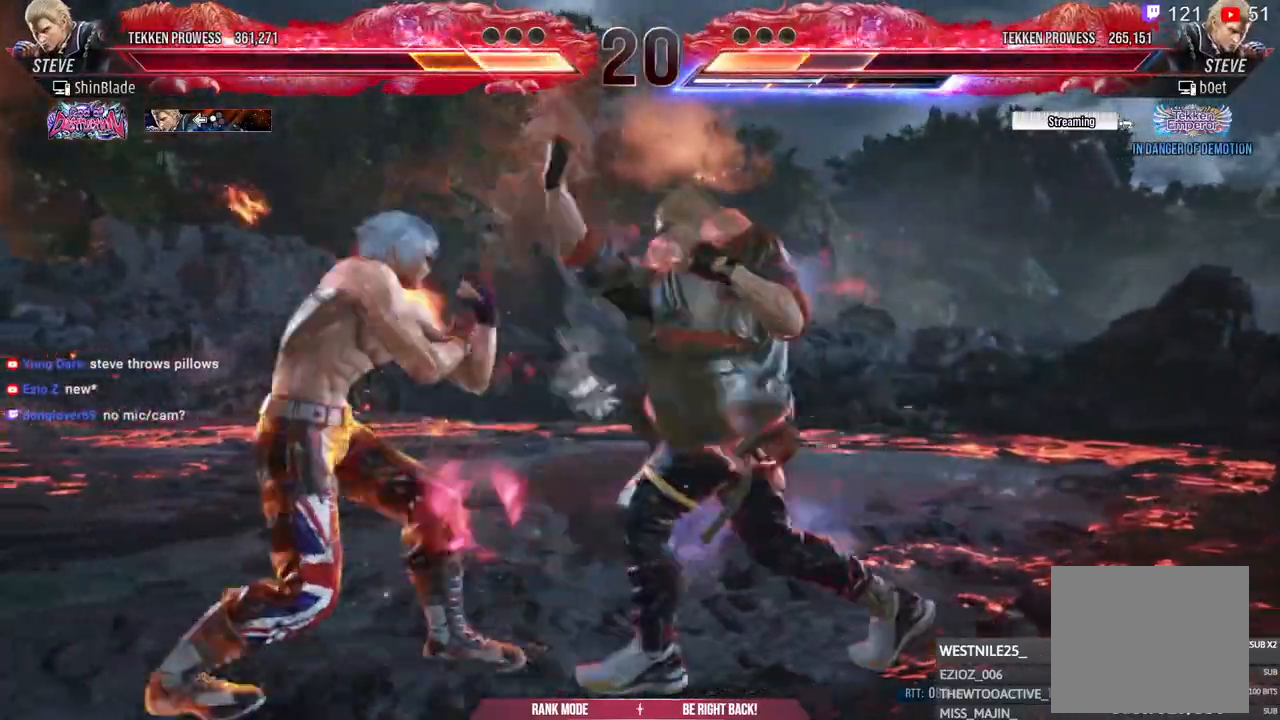
{"dt_ms": 500, "buttons": ["TRIANGLE"], "left_stick": "center", "right_stick": "center", "events": [[200, "DPAD_LEFT", "up"], [267, "SQUARE", "down"], [333, "SQUARE", "up"], [417, "TRIANGLE", "down"]]}
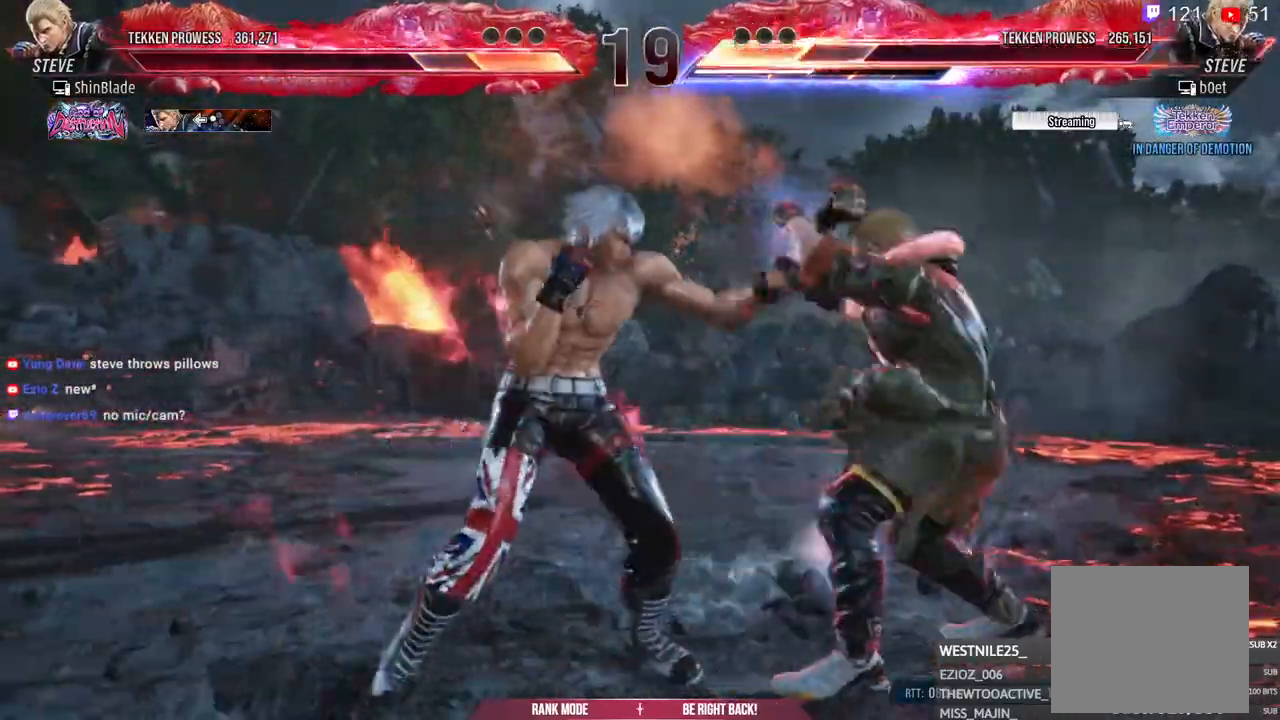
{"dt_ms": 500, "buttons": ["TRIANGLE", "DPAD_DOWN"], "left_stick": "center", "right_stick": "center", "events": [[33, "TRIANGLE", "up"], [67, "SQUARE", "down"], [117, "TRIANGLE", "down"], [133, "SQUARE", "up"], [200, "DPAD_DOWN", "down"], [217, "TRIANGLE", "up"], [233, "SQUARE", "down"], [283, "TRIANGLE", "down"], [300, "SQUARE", "up"], [383, "SQUARE", "down"], [383, "TRIANGLE", "up"], [450, "TRIANGLE", "down"], [467, "SQUARE", "up"]]}
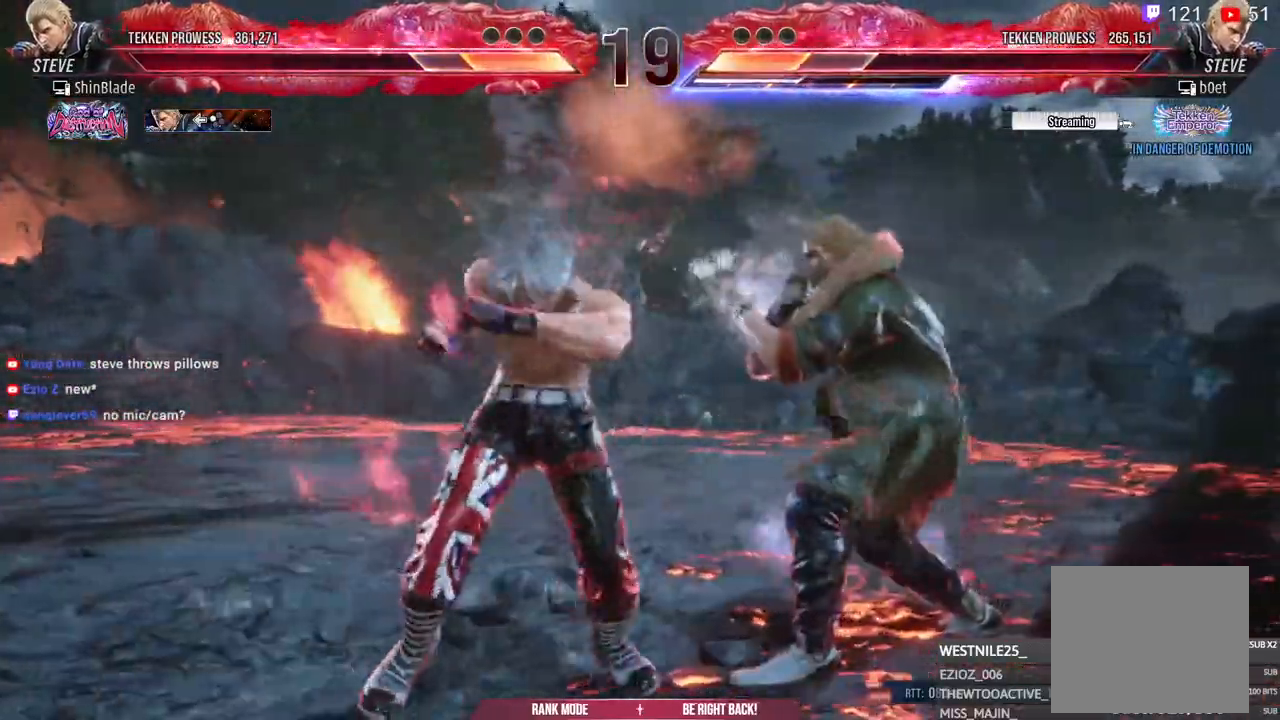
{"dt_ms": 500, "buttons": ["DPAD_LEFT"], "left_stick": "center", "right_stick": "center", "events": [[33, "TRIANGLE", "up"], [50, "SQUARE", "down"], [117, "TRIANGLE", "down"], [133, "SQUARE", "up"], [183, "DPAD_LEFT", "down"], [217, "DPAD_DOWN", "up"], [383, "TRIANGLE", "up"], [450, "DPAD_LEFT", "up"], [500, "DPAD_LEFT", "down"]]}
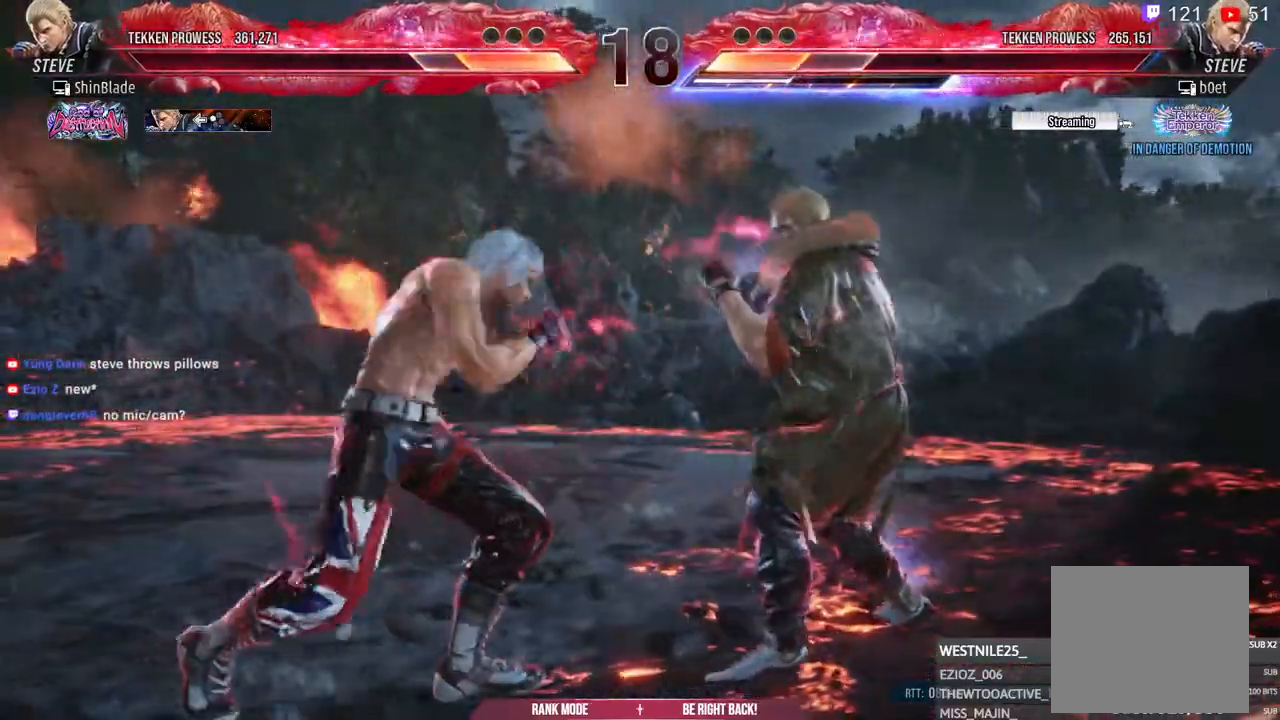
{"dt_ms": 500, "buttons": ["DPAD_LEFT"], "left_stick": "center", "right_stick": "center", "events": []}
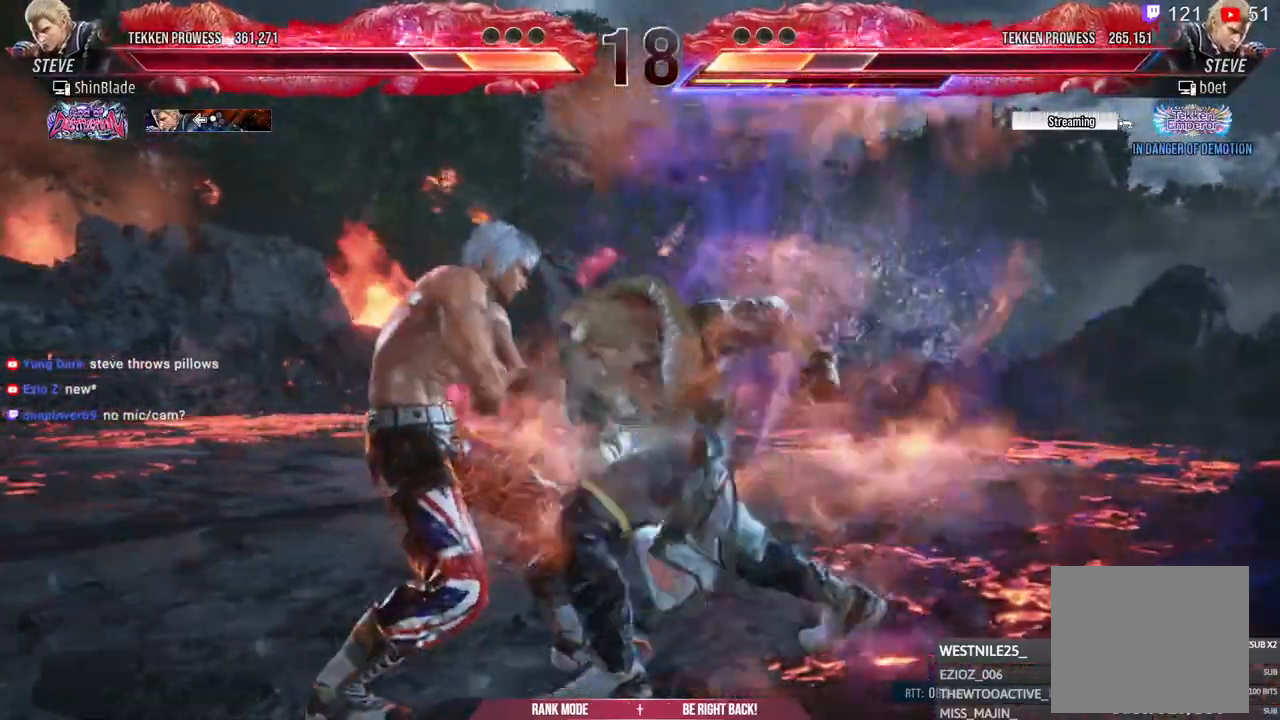
{"dt_ms": 500, "buttons": ["DPAD_LEFT"], "left_stick": "center", "right_stick": "center", "events": [[50, "DPAD_DOWN", "down"], [50, "DPAD_LEFT", "up"], [117, "DPAD_RIGHT", "down"], [167, "DPAD_RIGHT", "up"], [183, "DPAD_DOWN", "up"], [233, "DPAD_LEFT", "down"], [317, "DPAD_LEFT", "up"], [400, "DPAD_LEFT", "down"]]}
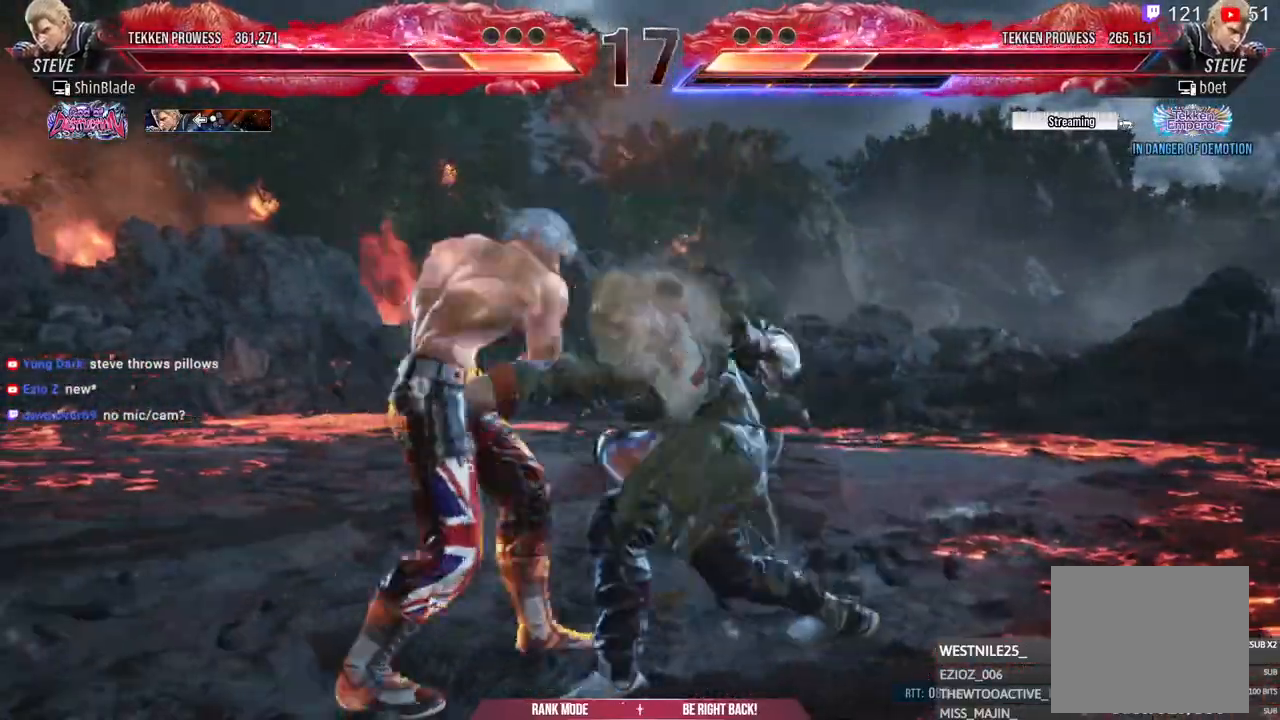
{"dt_ms": 500, "buttons": ["DPAD_UP", "DPAD_LEFT"], "left_stick": "center", "right_stick": "center", "events": [[83, "DPAD_LEFT", "up"], [100, "DPAD_UP", "down"], [183, "DPAD_LEFT", "down"], [217, "DPAD_UP", "up"], [300, "DPAD_UP", "down"], [317, "DPAD_LEFT", "up"], [433, "DPAD_LEFT", "down"]]}
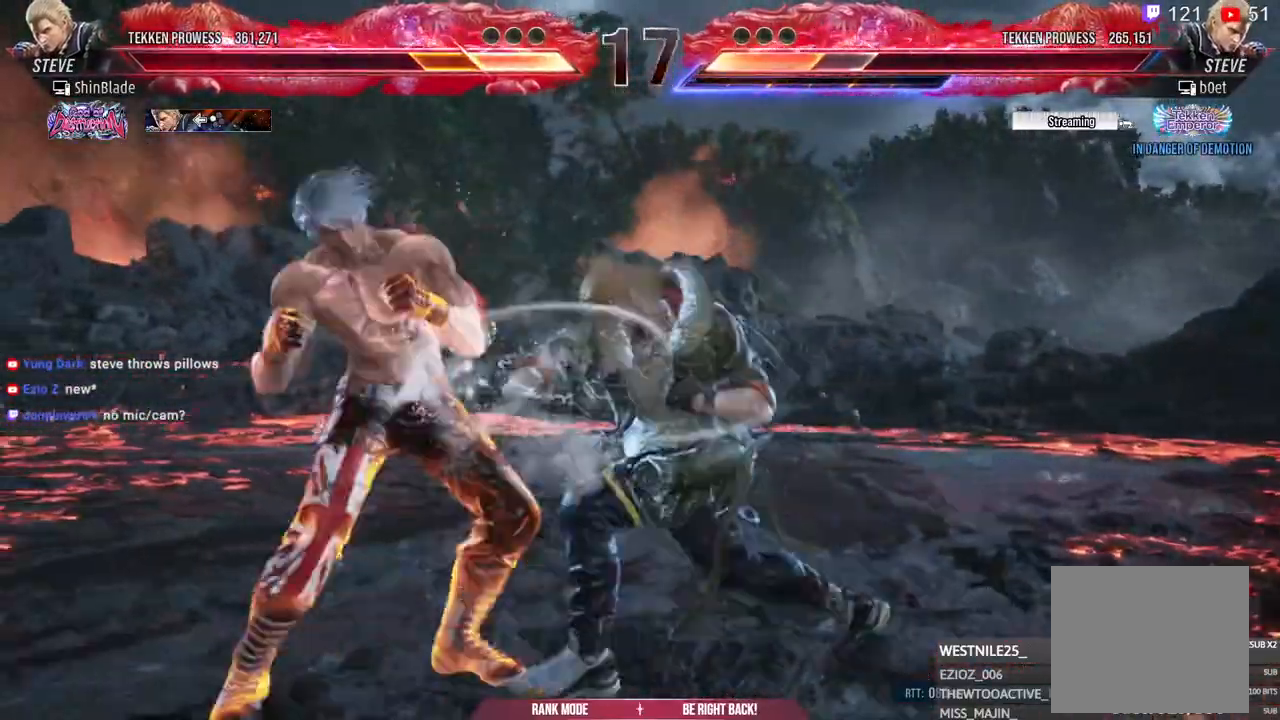
{"dt_ms": 500, "buttons": ["DPAD_UP"], "left_stick": "center", "right_stick": "center", "events": [[83, "DPAD_LEFT", "up"], [267, "DPAD_LEFT", "down"], [400, "DPAD_LEFT", "up"]]}
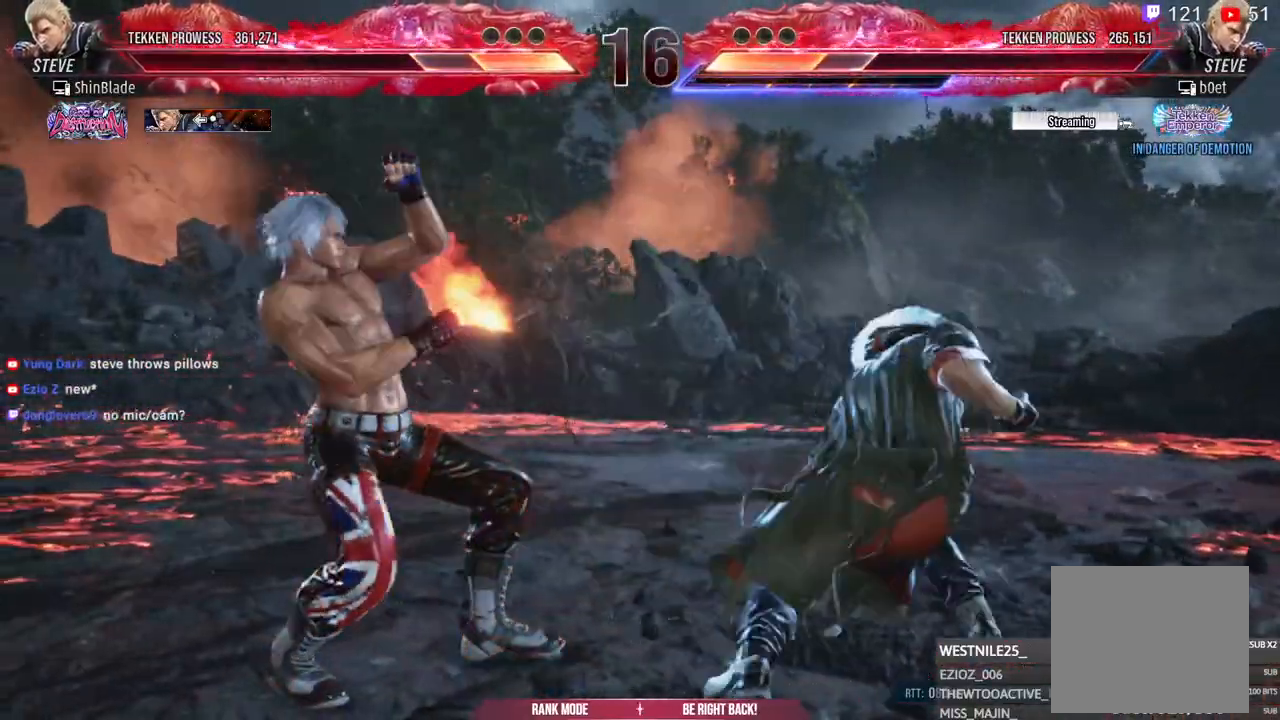
{"dt_ms": 1000, "buttons": [], "left_stick": "center", "right_stick": "center"}
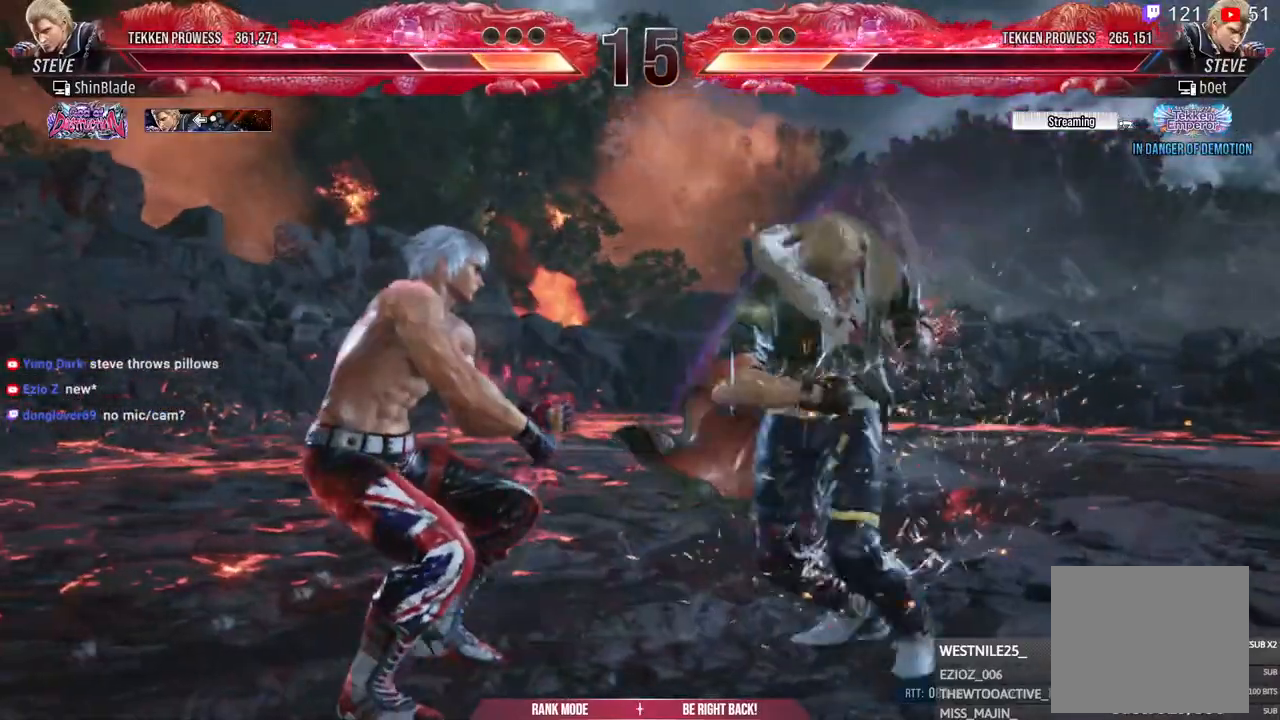
{"dt_ms": 500, "buttons": ["DPAD_LEFT"], "left_stick": "center", "right_stick": "center", "events": [[50, "DPAD_LEFT", "down"], [150, "DPAD_LEFT", "up"], [200, "DPAD_LEFT", "down"], [267, "DPAD_LEFT", "up"], [333, "DPAD_LEFT", "down"]]}
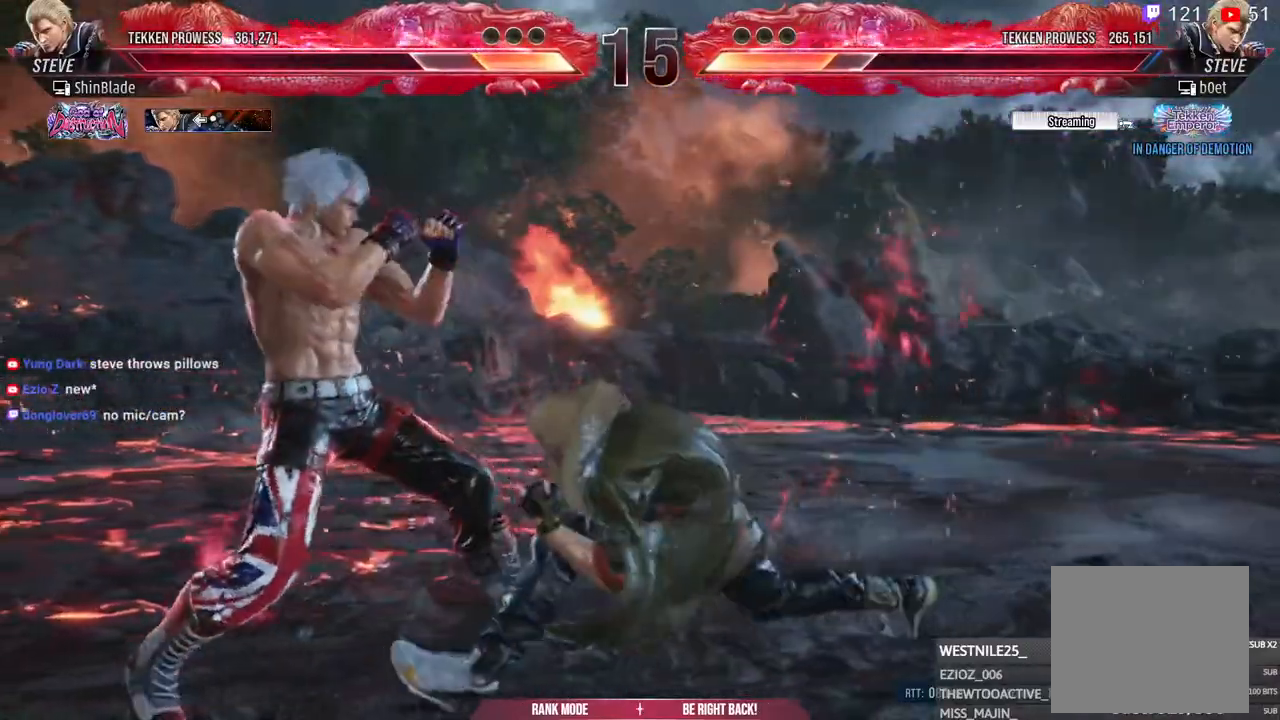
{"dt_ms": 500, "buttons": ["DPAD_LEFT"], "left_stick": "center", "right_stick": "center", "events": [[300, "DPAD_LEFT", "up"], [333, "DPAD_DOWN", "down"], [350, "DPAD_LEFT", "down"], [400, "DPAD_DOWN", "up"]]}
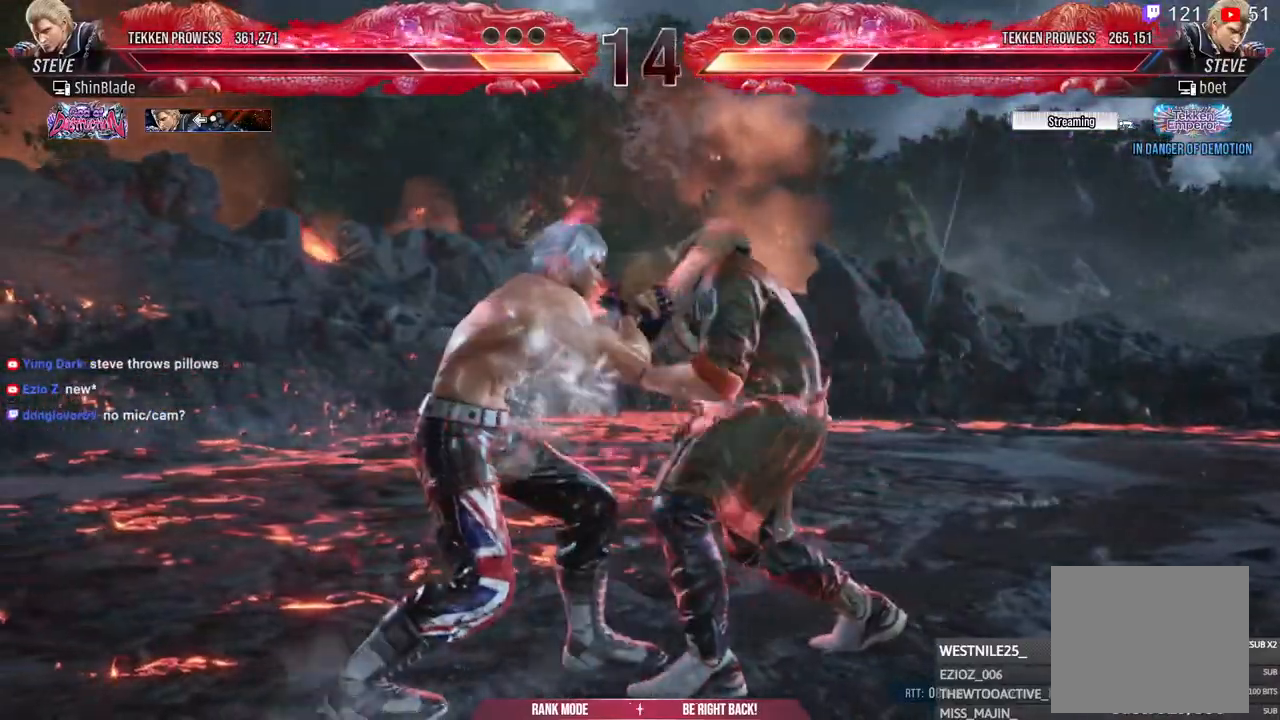
{"dt_ms": 500, "buttons": ["TRIANGLE"], "left_stick": "center", "right_stick": "center", "events": [[183, "DPAD_LEFT", "up"], [217, "SQUARE", "down"], [300, "SQUARE", "up"], [350, "SQUARE", "down"], [433, "SQUARE", "up"], [483, "TRIANGLE", "down"]]}
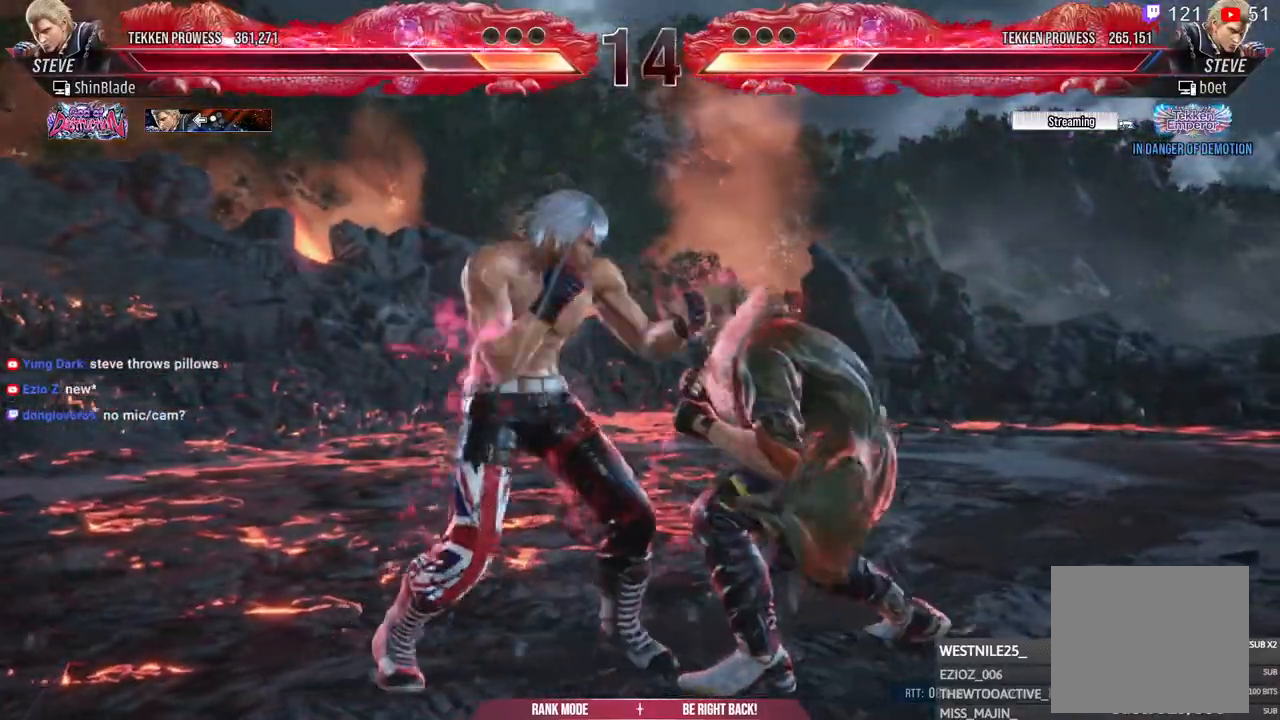
{"dt_ms": 500, "buttons": ["SQUARE", "DPAD_LEFT"], "left_stick": "center", "right_stick": "center", "events": [[300, "SQUARE", "down"], [300, "TRIANGLE", "up"], [317, "DPAD_LEFT", "down"], [383, "SQUARE", "up"], [450, "SQUARE", "down"]]}
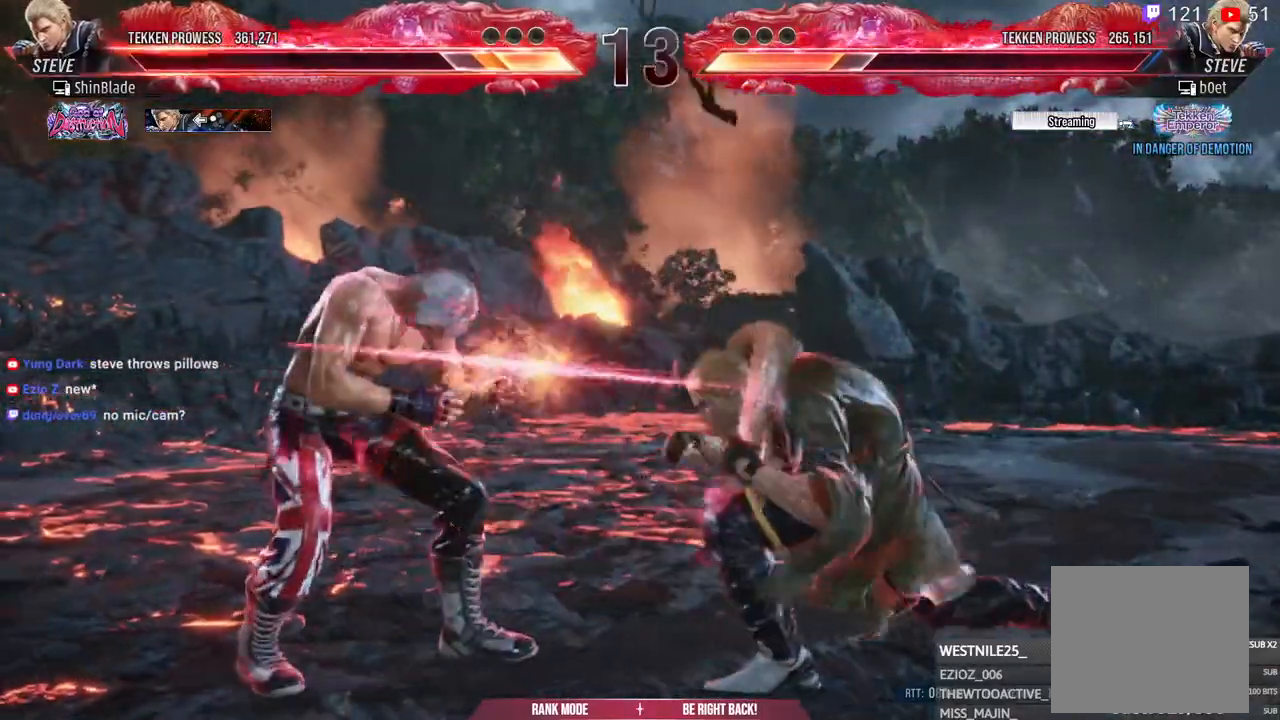
{"dt_ms": 500, "buttons": ["DPAD_DOWN", "DPAD_LEFT"], "left_stick": "center", "right_stick": "center", "events": [[67, "DPAD_LEFT", "up"], [67, "SQUARE", "up"], [167, "DPAD_LEFT", "down"], [250, "DPAD_LEFT", "up"], [283, "DPAD_LEFT", "down"], [500, "DPAD_DOWN", "down"]]}
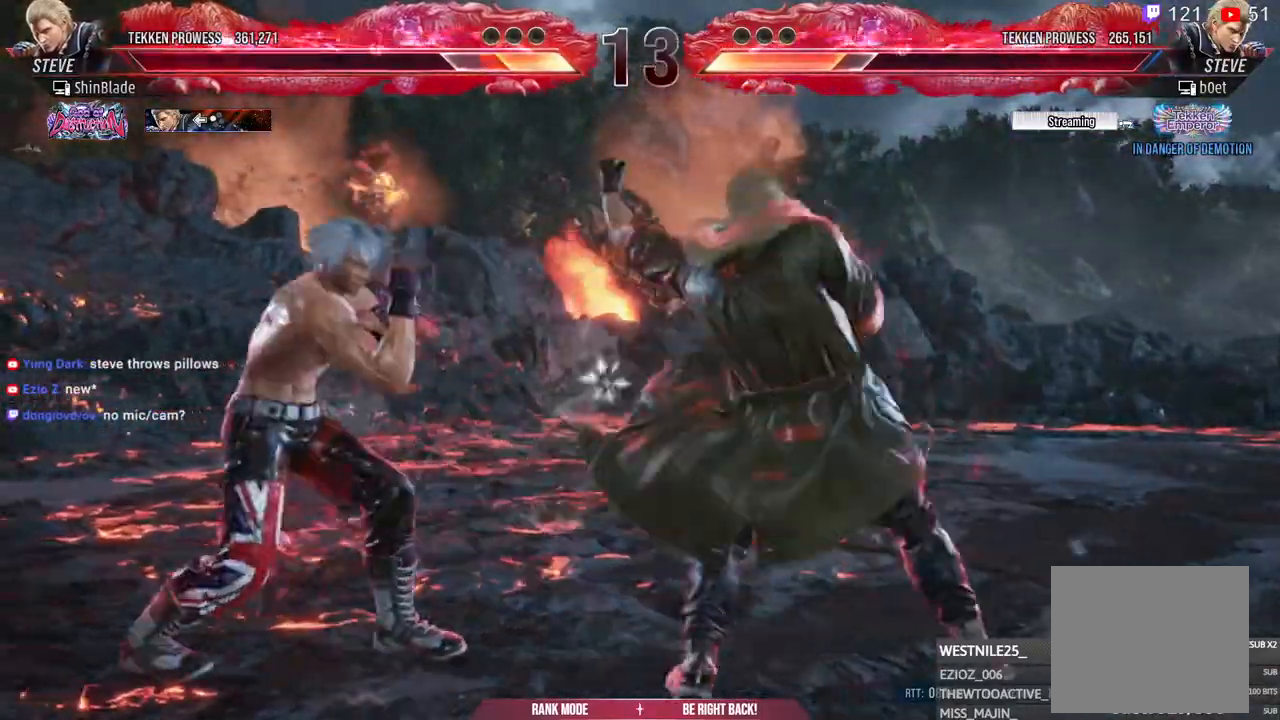
{"dt_ms": 500, "buttons": ["CROSS", "CIRCLE", "DPAD_LEFT"], "left_stick": "center", "right_stick": "center", "events": [[100, "DPAD_DOWN", "up"], [150, "DPAD_LEFT", "up"], [183, "DPAD_LEFT", "down"], [383, "DPAD_DOWN", "down"], [450, "CROSS", "down"], [450, "DPAD_DOWN", "up"], [467, "CIRCLE", "down"]]}
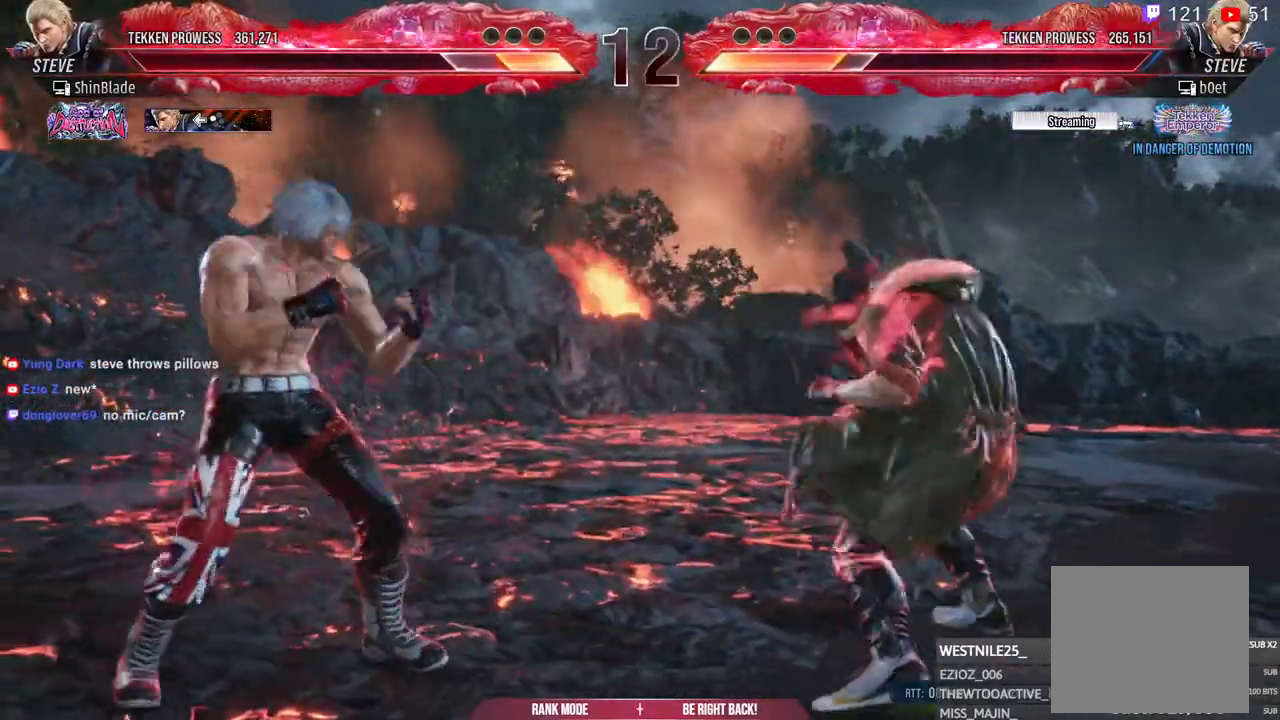
{"dt_ms": 500, "buttons": [], "left_stick": "center", "right_stick": "center", "events": [[67, "CIRCLE", "up"], [67, "CROSS", "up"], [250, "DPAD_LEFT", "up"], [400, "DPAD_LEFT", "down"], [483, "DPAD_LEFT", "up"]]}
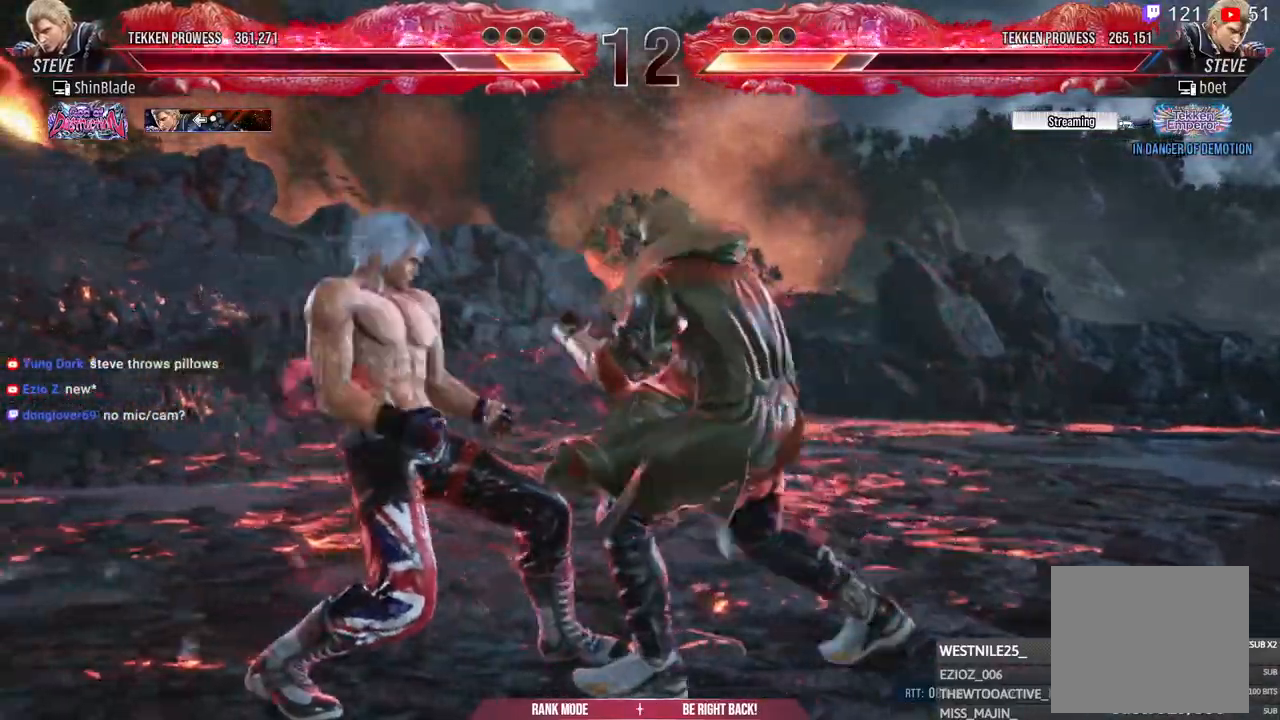
{"dt_ms": 500, "buttons": ["DPAD_LEFT"], "left_stick": "center", "right_stick": "center", "events": [[33, "DPAD_LEFT", "down"], [233, "DPAD_DOWN", "down"], [317, "DPAD_DOWN", "up"], [383, "DPAD_LEFT", "up"], [417, "DPAD_LEFT", "down"]]}